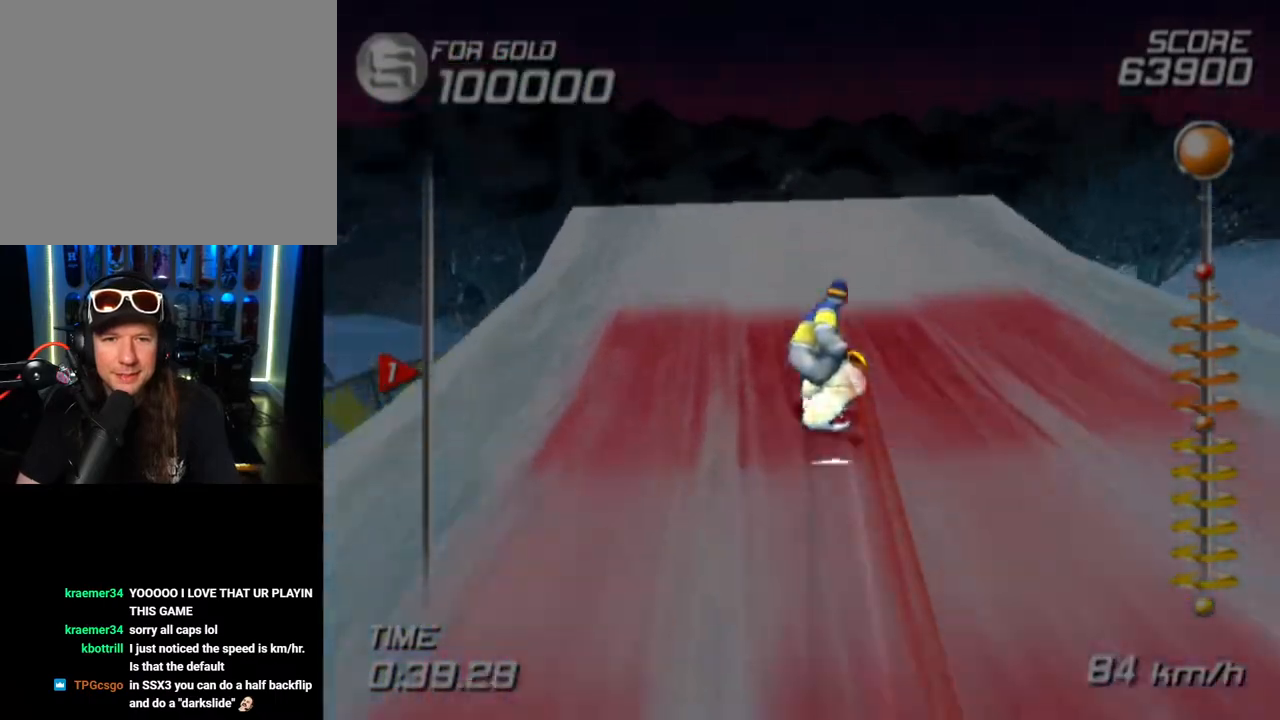
Gameplay with a controller (PlayStation layout); each line is a JSON object with the inputs held at the frame after it. "events" lists button and stick changes between this image and that frame as [ms after this image, input, new state], when the widget could be followed in between. Not read: R1.
{"buttons": ["L2", "DPAD_DOWN", "DPAD_LEFT"], "left_stick": "center", "right_stick": "center", "events": [[133, "CROSS", "up"], [133, "SQUARE", "up"], [217, "L2", "down"]]}
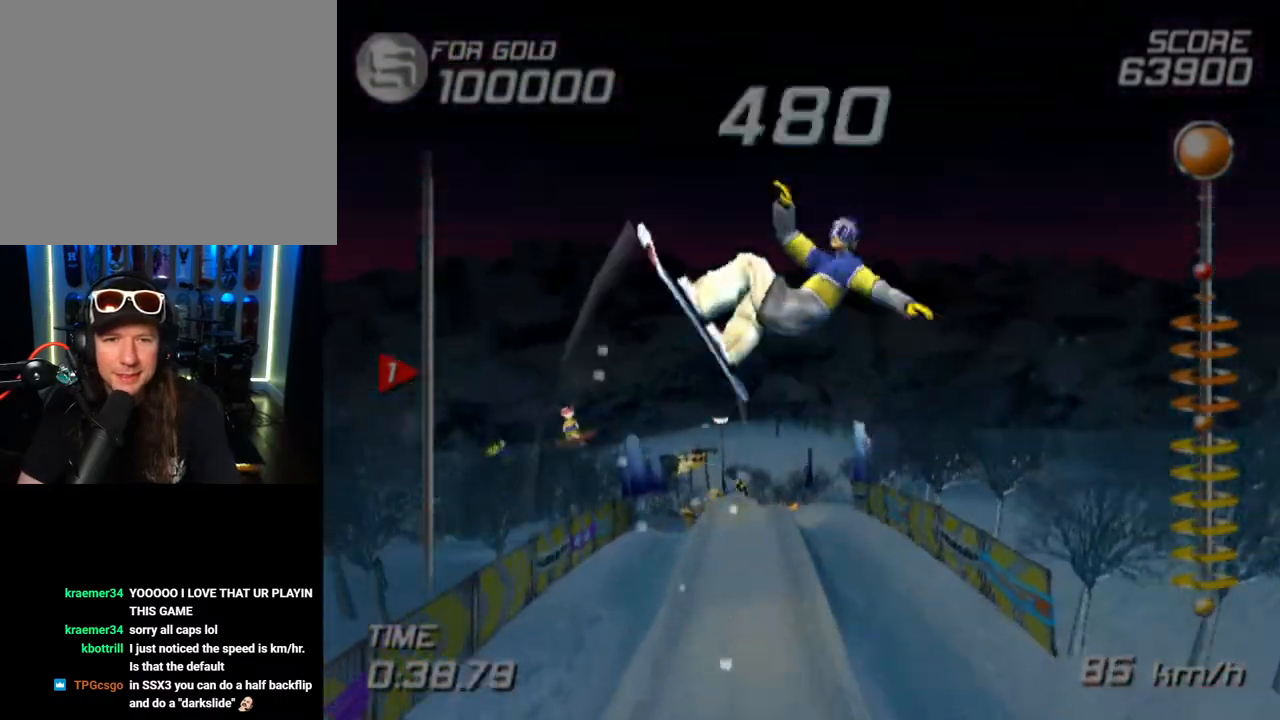
{"buttons": ["L2", "DPAD_DOWN", "DPAD_LEFT"], "left_stick": "center", "right_stick": "center", "events": []}
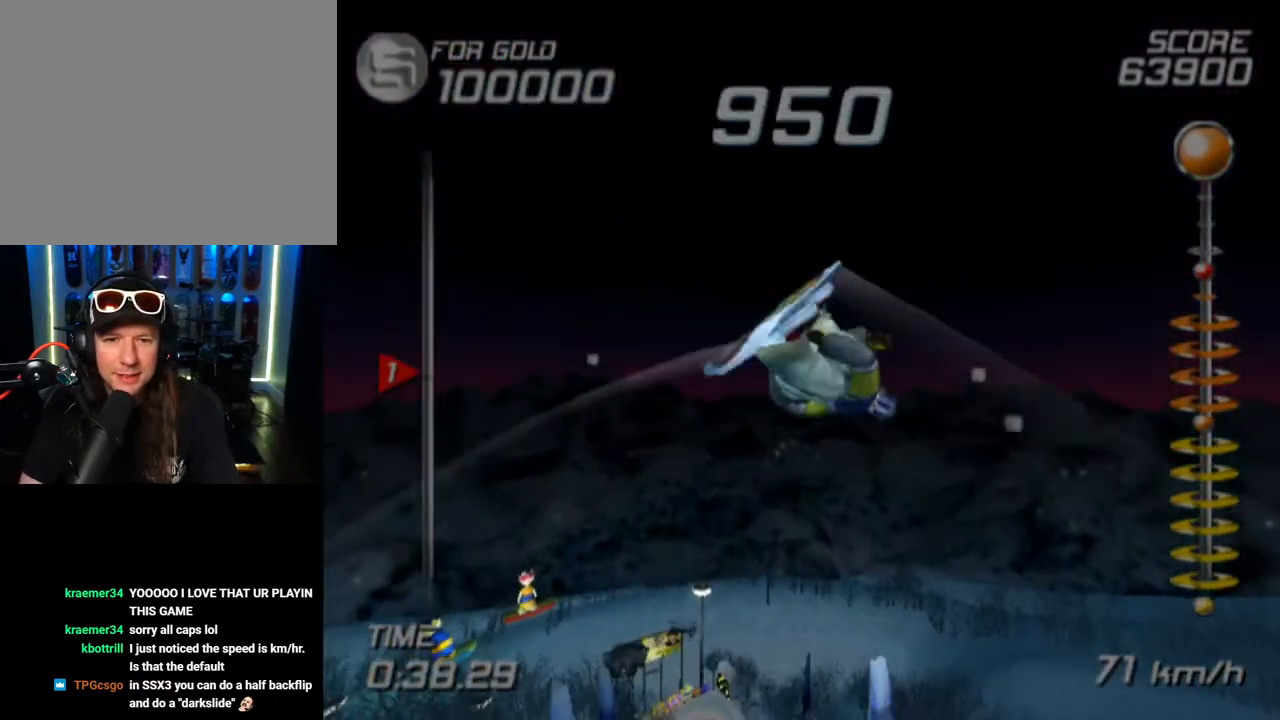
{"buttons": ["L2", "R2", "DPAD_DOWN", "DPAD_LEFT"], "left_stick": "center", "right_stick": "center", "events": [[417, "R2", "down"]]}
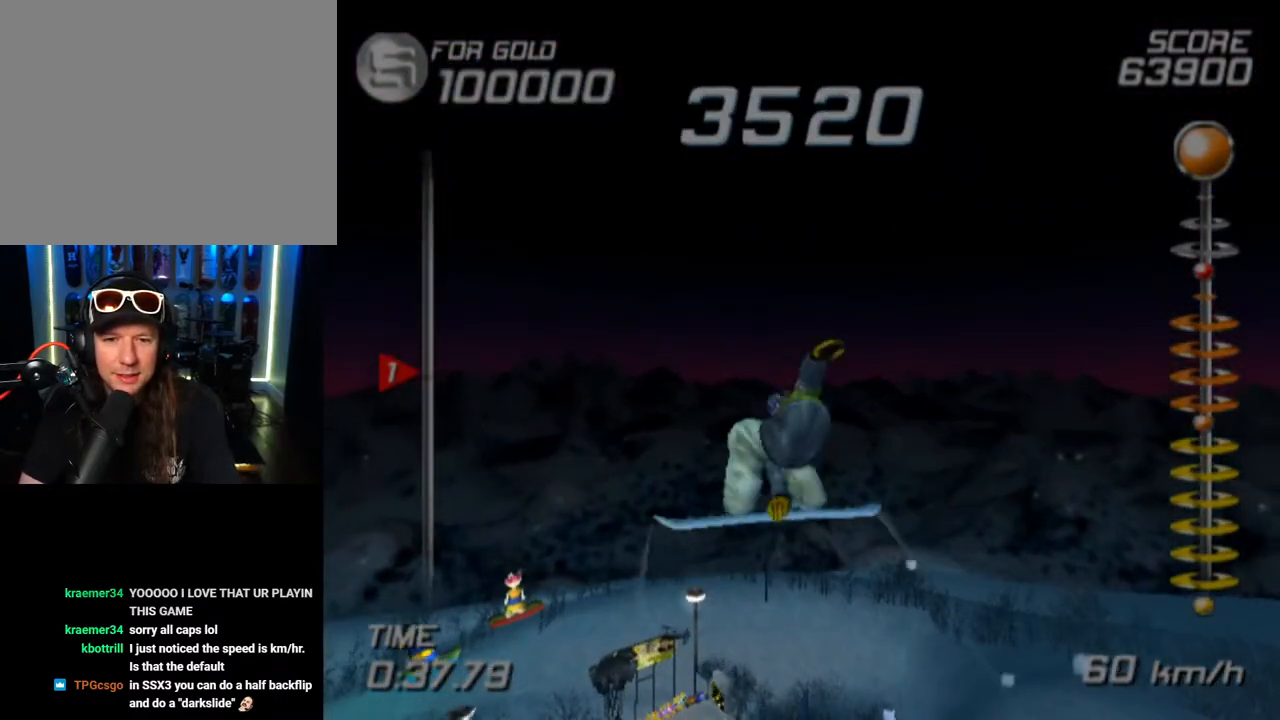
{"buttons": ["L2", "R2", "DPAD_DOWN", "DPAD_LEFT"], "left_stick": "center", "right_stick": "center", "events": []}
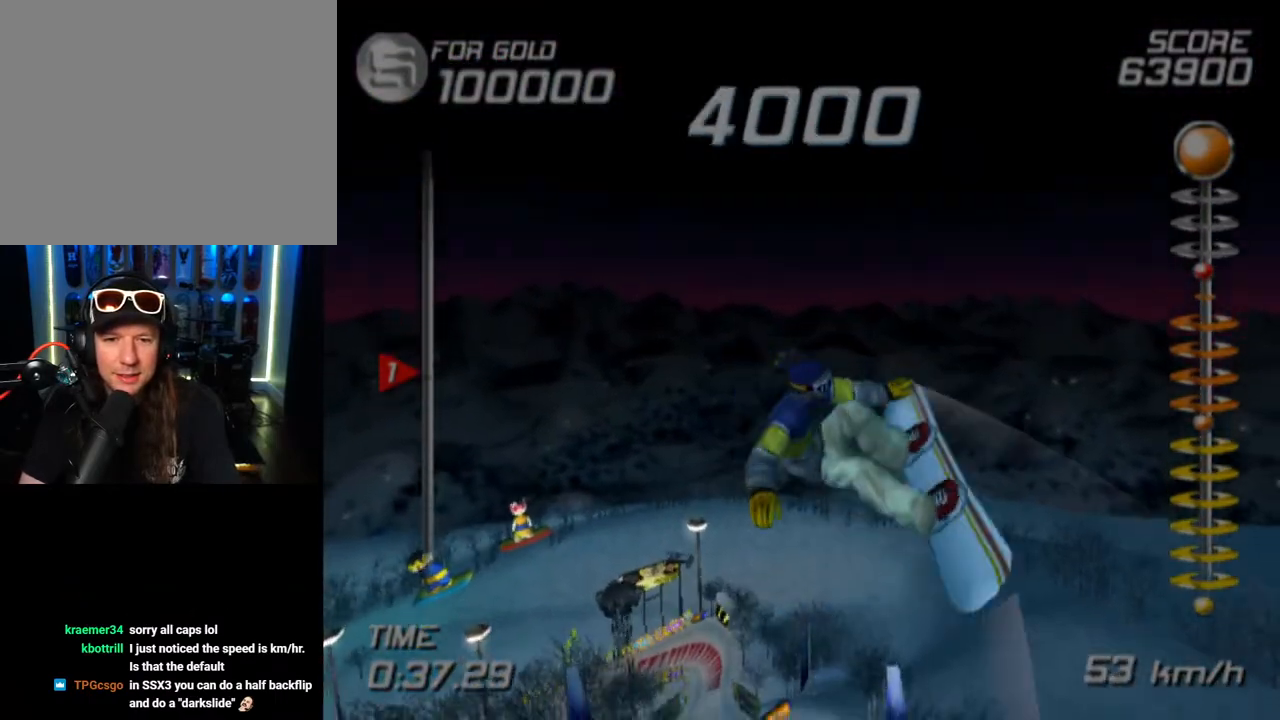
{"buttons": ["SQUARE", "L2", "R2", "DPAD_DOWN", "DPAD_LEFT"], "left_stick": "center", "right_stick": "center", "events": [[500, "SQUARE", "down"]]}
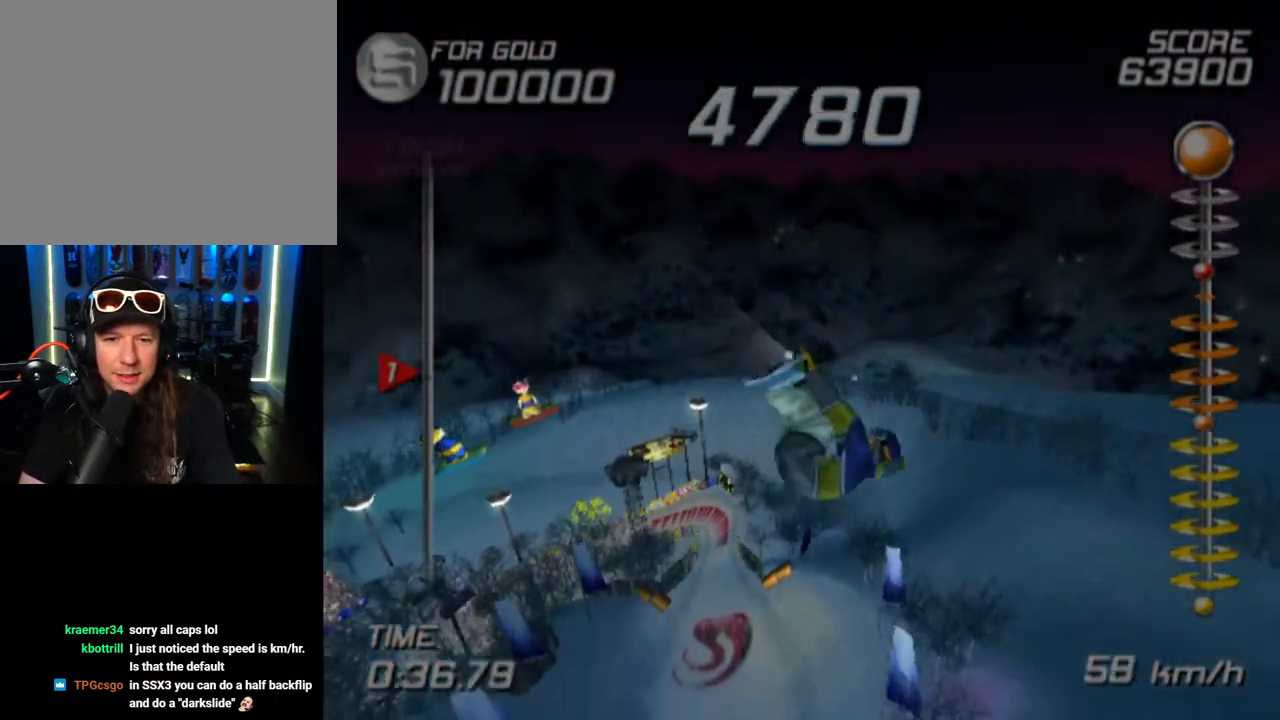
{"buttons": ["SQUARE", "L2", "R2", "DPAD_DOWN", "DPAD_LEFT"], "left_stick": "center", "right_stick": "center", "events": []}
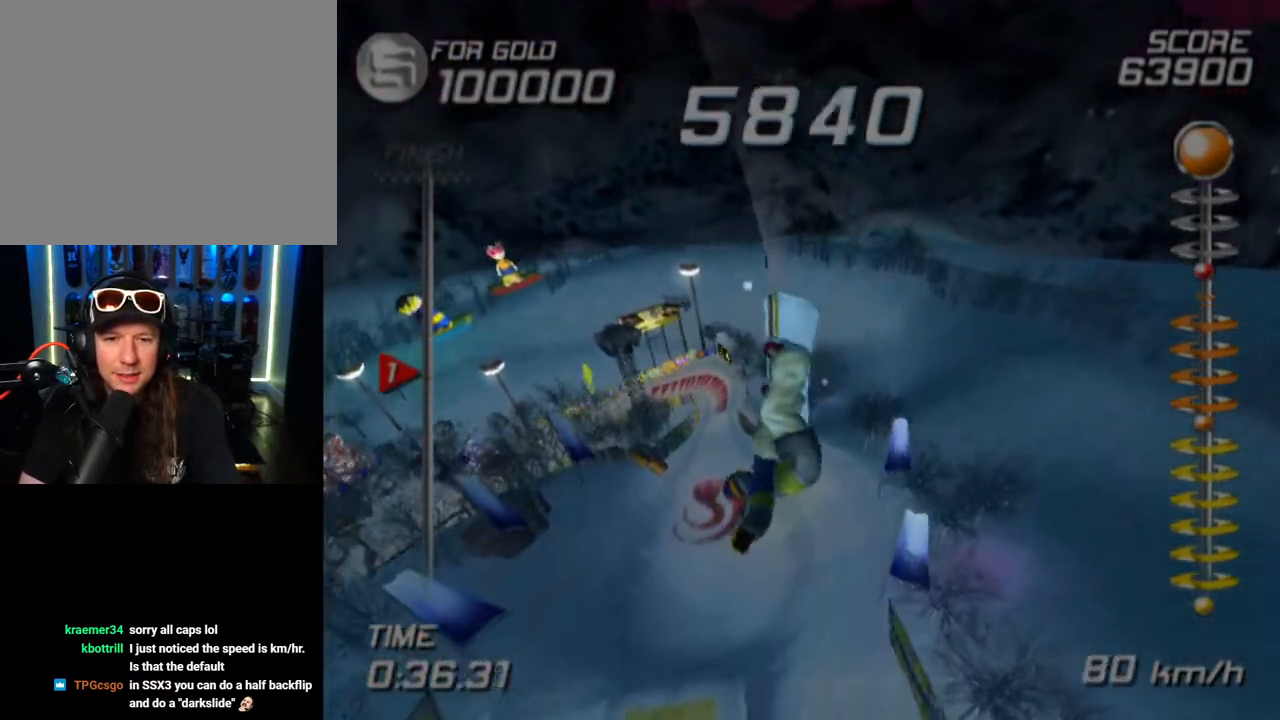
{"buttons": ["SQUARE", "L2", "R2", "DPAD_DOWN", "DPAD_LEFT"], "left_stick": "center", "right_stick": "center", "events": []}
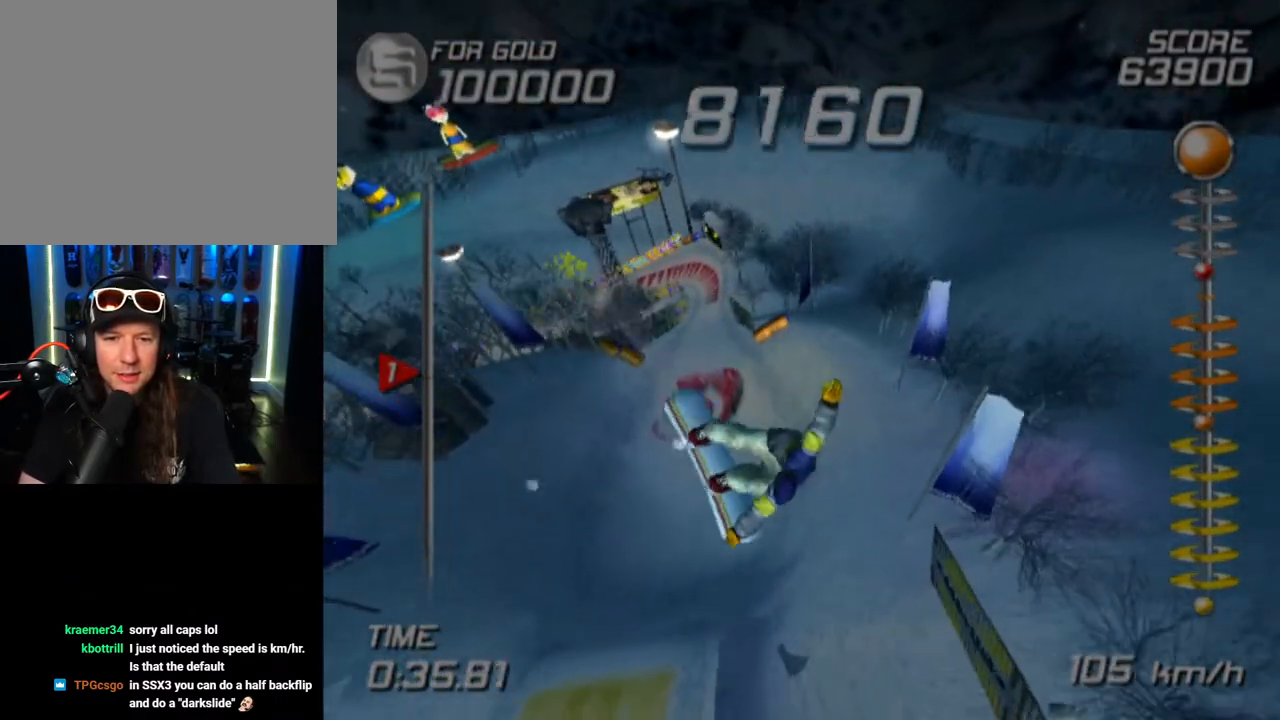
{"buttons": [], "left_stick": "center", "right_stick": "center", "events": [[50, "DPAD_DOWN", "up"], [83, "DPAD_LEFT", "up"], [100, "SQUARE", "up"], [150, "R2", "up"], [200, "L2", "up"]]}
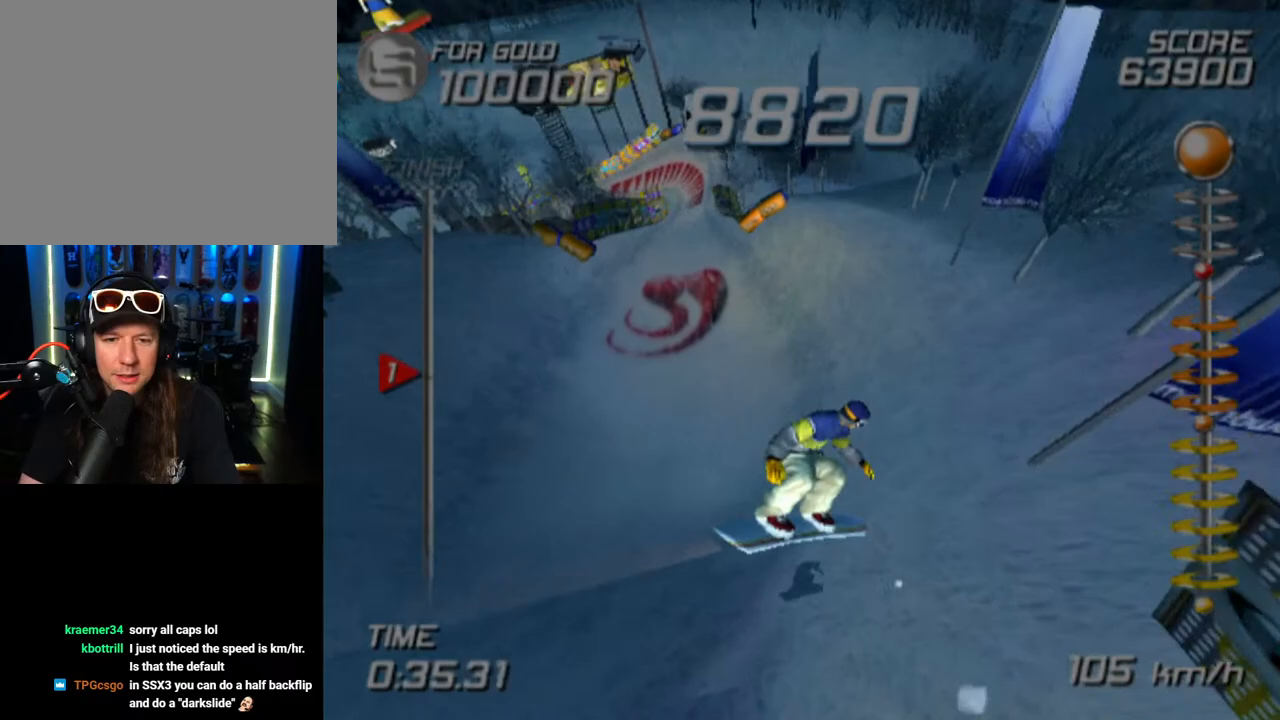
{"buttons": [], "left_stick": "up-left", "right_stick": "center", "events": [[433, "left_stick", "up-left"]]}
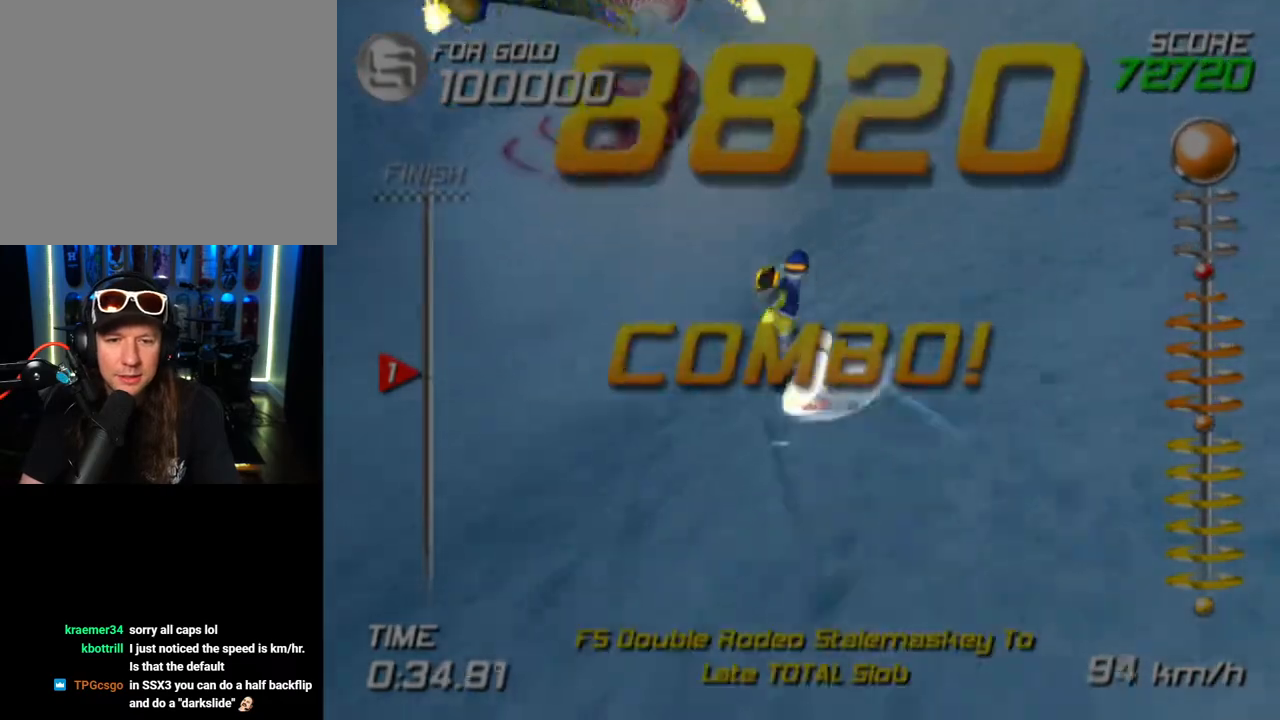
{"buttons": [], "left_stick": "up-right", "right_stick": "center", "events": [[400, "left_stick", "up-right"]]}
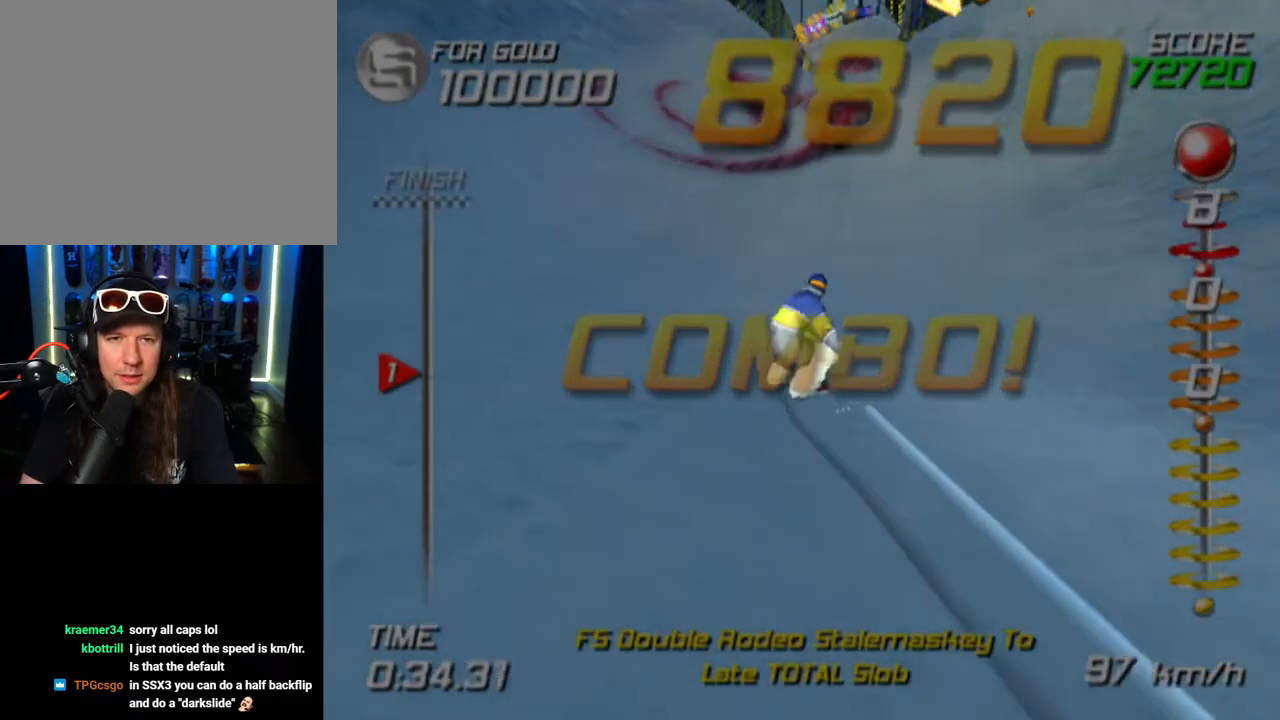
{"buttons": ["SQUARE"], "left_stick": "up-right", "right_stick": "center", "events": [[217, "SQUARE", "down"], [217, "left_stick", "up"], [400, "left_stick", "up-right"]]}
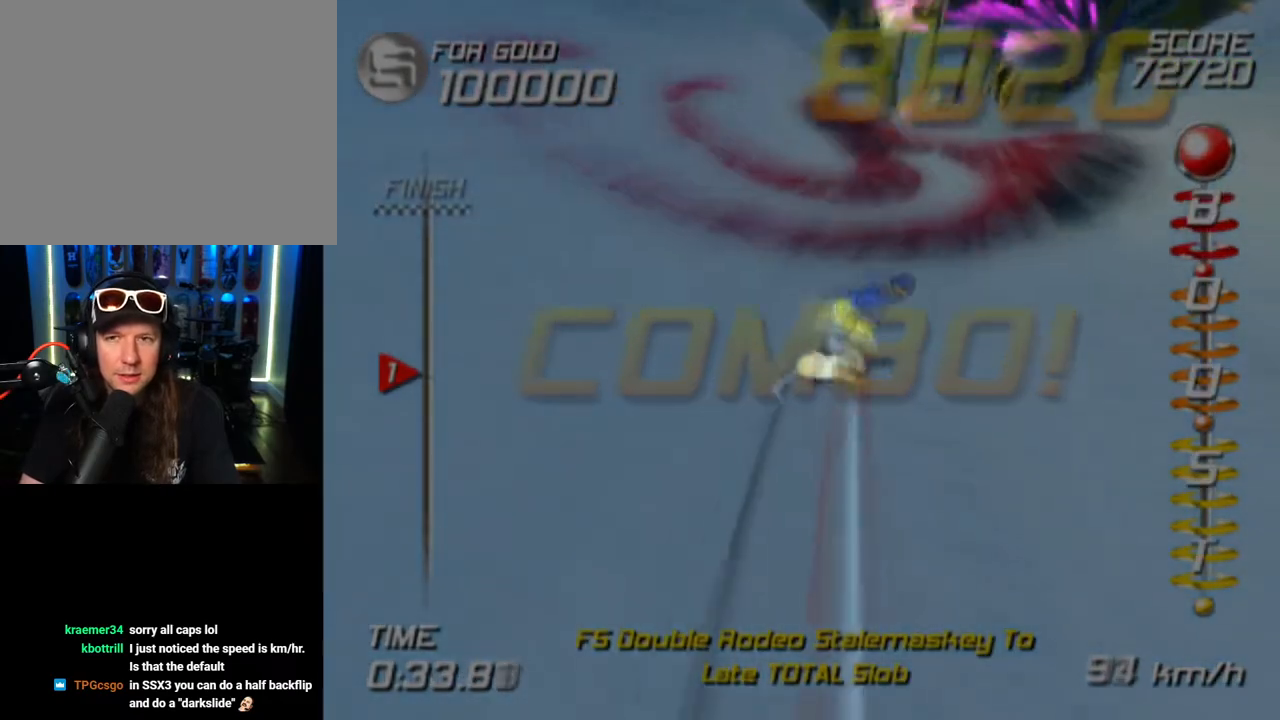
{"buttons": ["SQUARE"], "left_stick": "up", "right_stick": "center", "events": [[250, "left_stick", "up"]]}
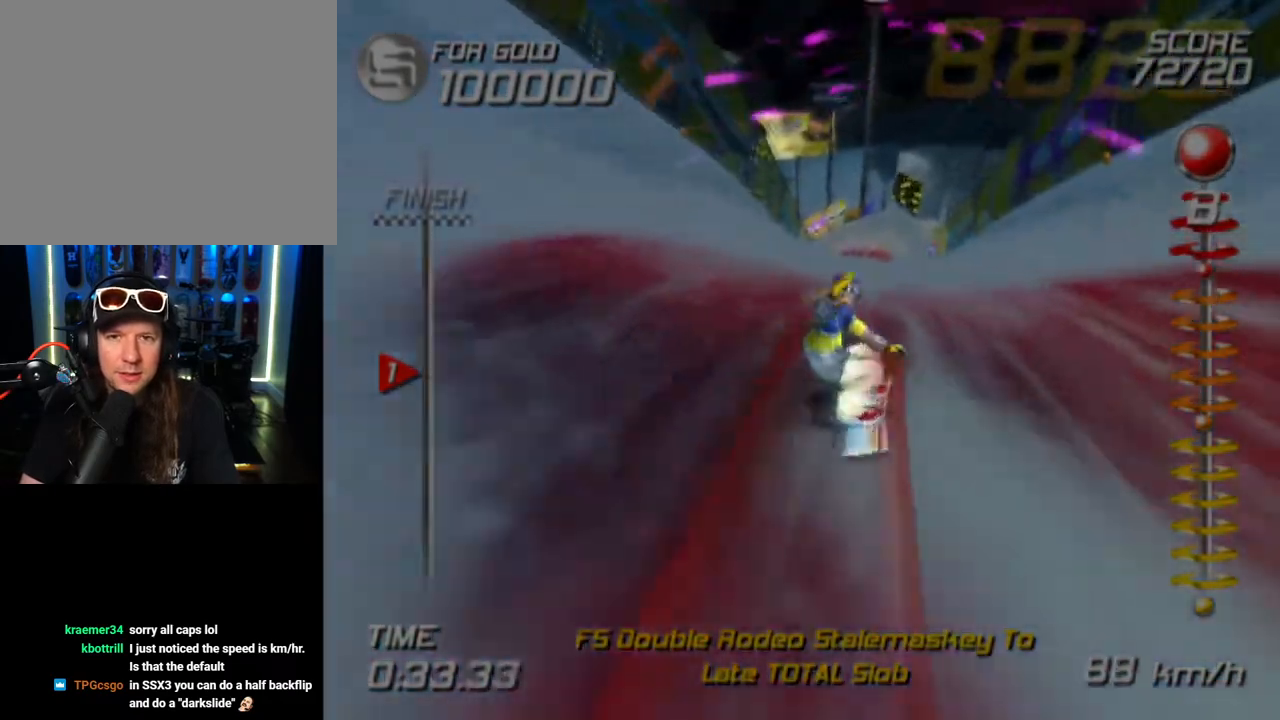
{"buttons": ["SQUARE"], "left_stick": "center", "right_stick": "center", "events": [[183, "left_stick", "center"]]}
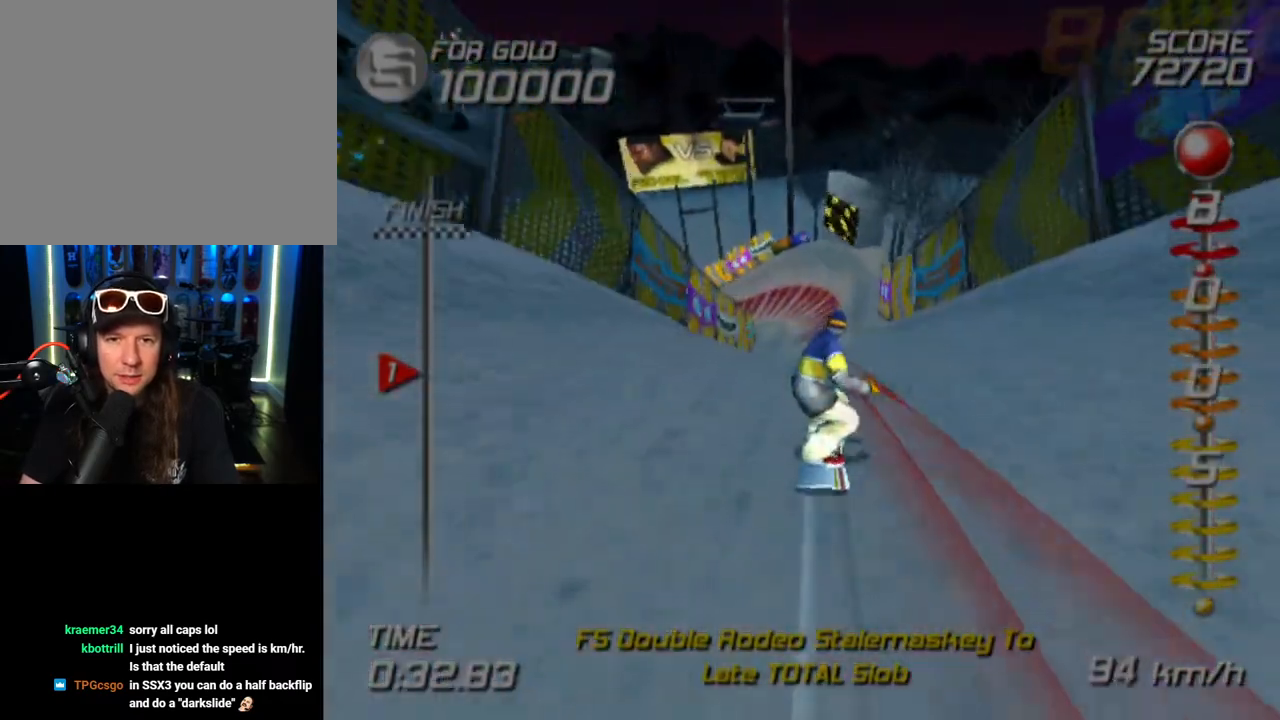
{"buttons": ["SQUARE"], "left_stick": "center", "right_stick": "center", "events": [[117, "DPAD_LEFT", "down"], [267, "DPAD_LEFT", "up"]]}
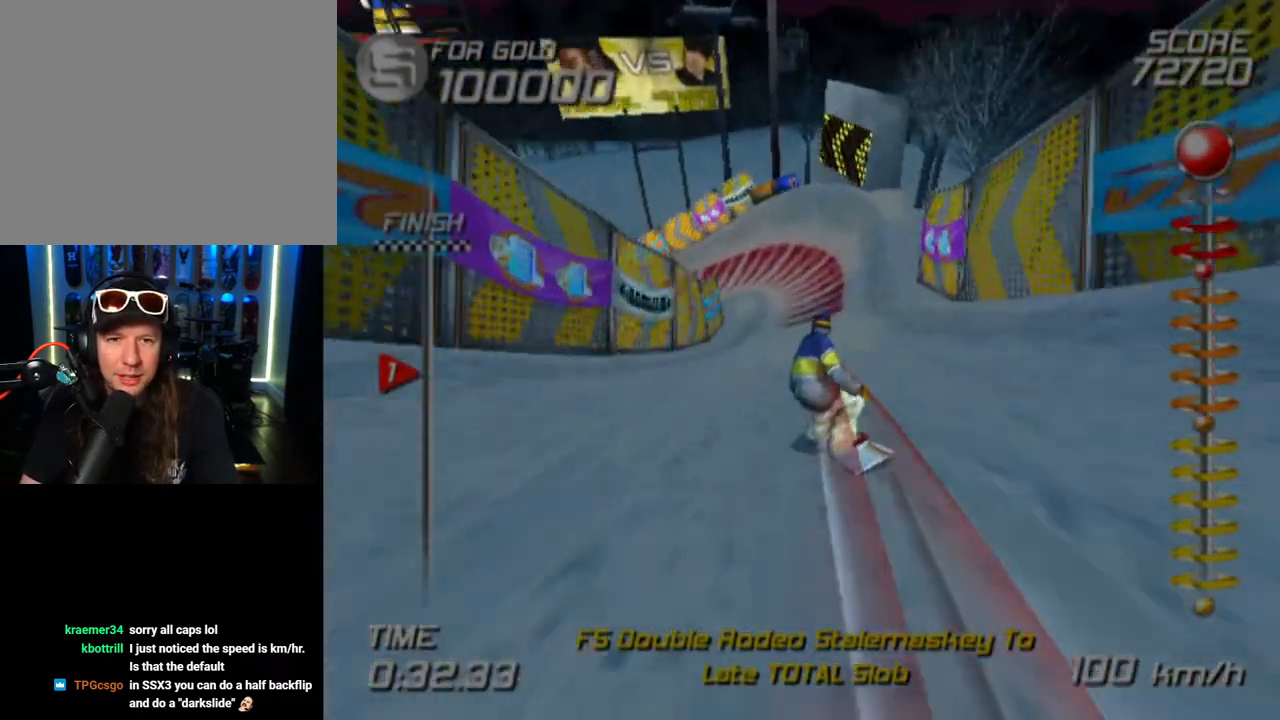
{"buttons": ["CROSS", "SQUARE", "DPAD_DOWN", "DPAD_RIGHT"], "left_stick": "center", "right_stick": "center", "events": [[150, "DPAD_DOWN", "down"], [150, "DPAD_RIGHT", "down"], [333, "CROSS", "down"]]}
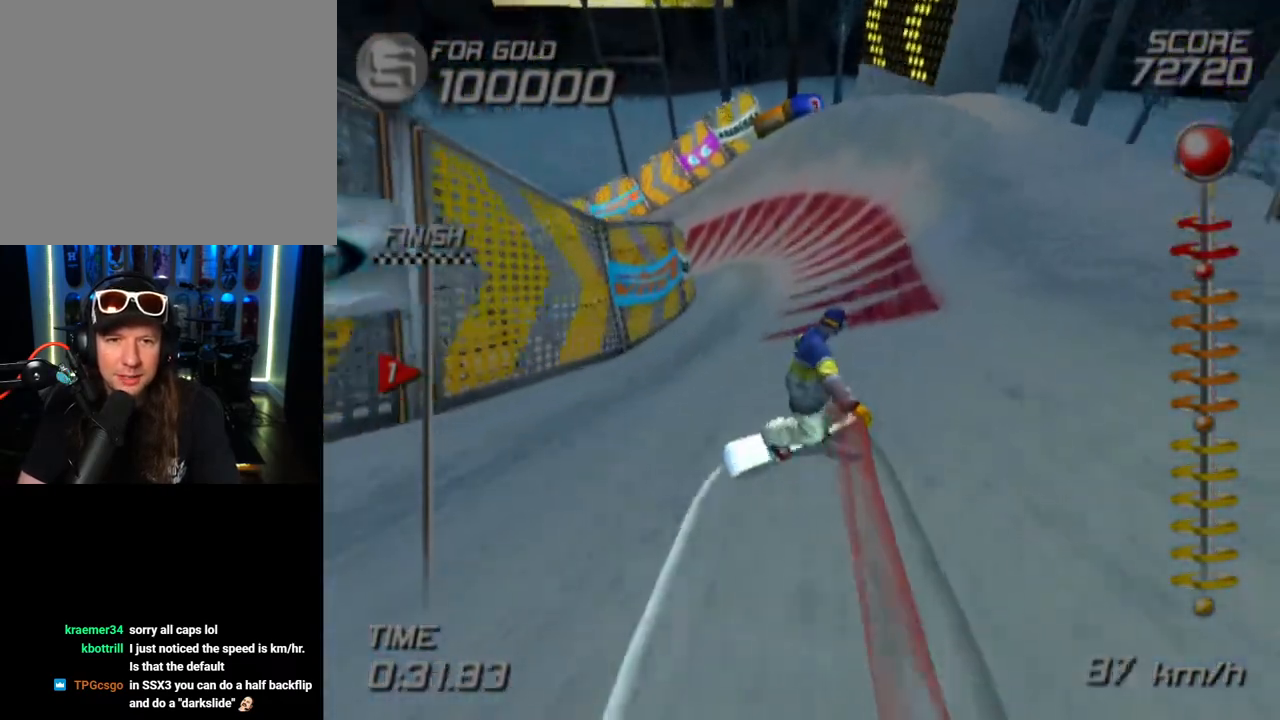
{"buttons": ["CROSS", "SQUARE", "DPAD_DOWN", "DPAD_RIGHT"], "left_stick": "center", "right_stick": "center", "events": []}
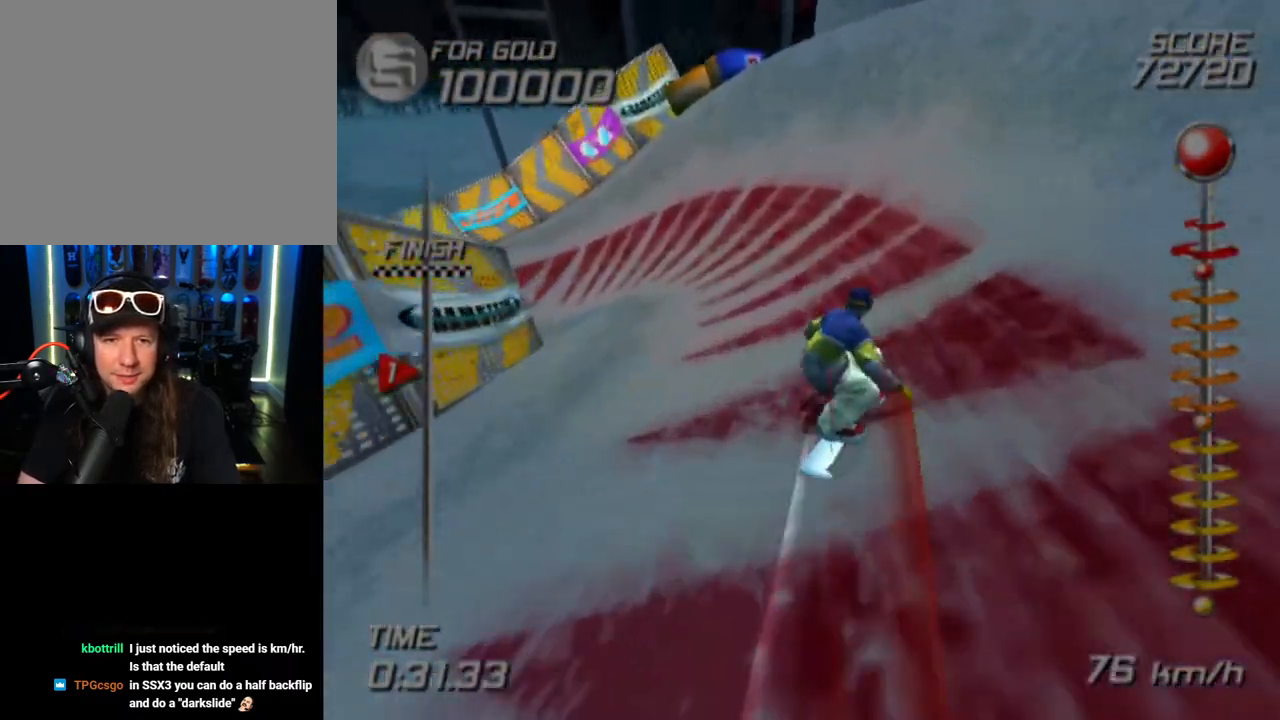
{"buttons": ["CROSS", "SQUARE", "DPAD_DOWN", "DPAD_RIGHT"], "left_stick": "center", "right_stick": "center", "events": []}
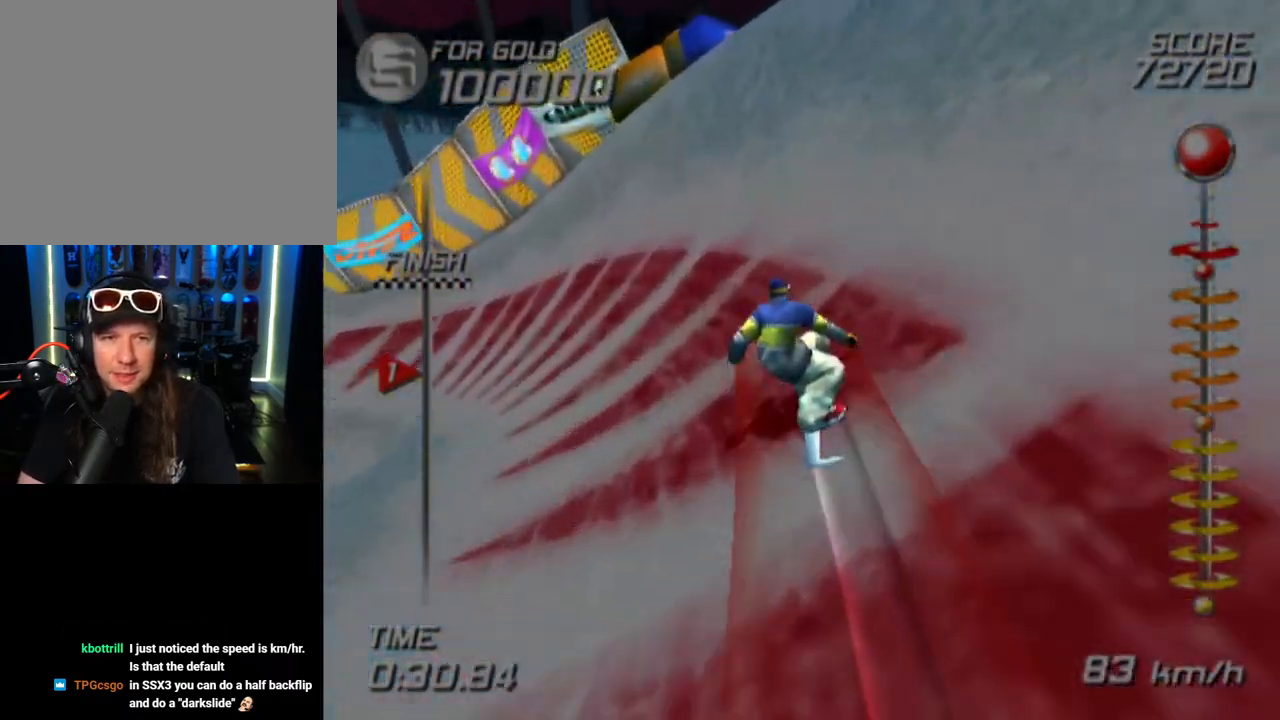
{"buttons": ["DPAD_DOWN", "DPAD_RIGHT"], "left_stick": "center", "right_stick": "center", "events": [[483, "CROSS", "up"], [500, "SQUARE", "up"]]}
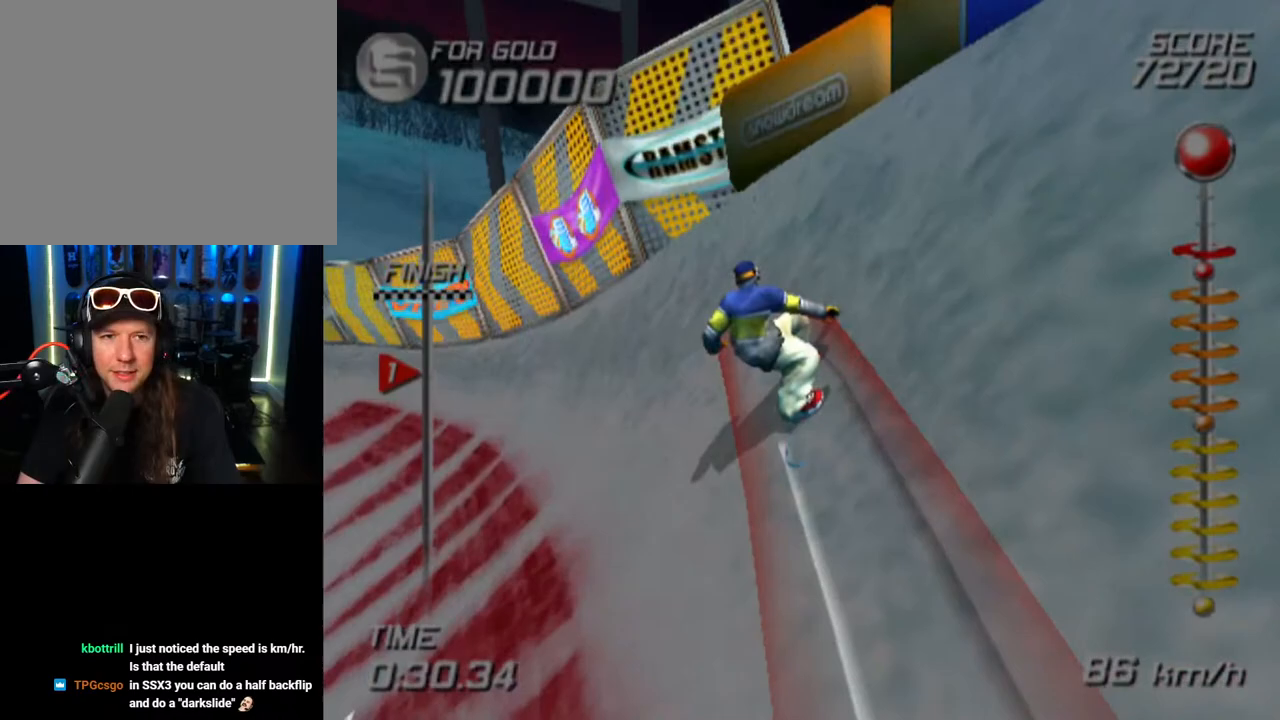
{"buttons": [], "left_stick": "center", "right_stick": "center", "events": [[133, "DPAD_DOWN", "up"], [133, "DPAD_RIGHT", "up"]]}
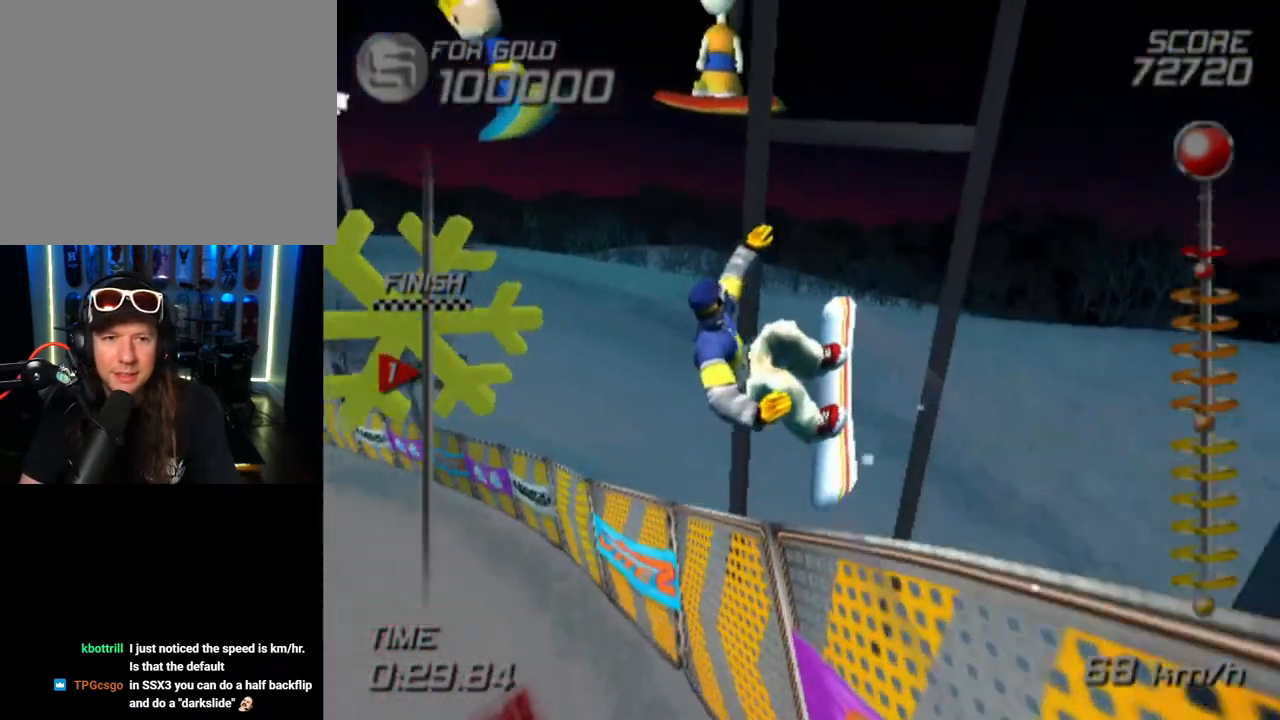
{"buttons": [], "left_stick": "up-left", "right_stick": "center", "events": [[450, "left_stick", "up-left"]]}
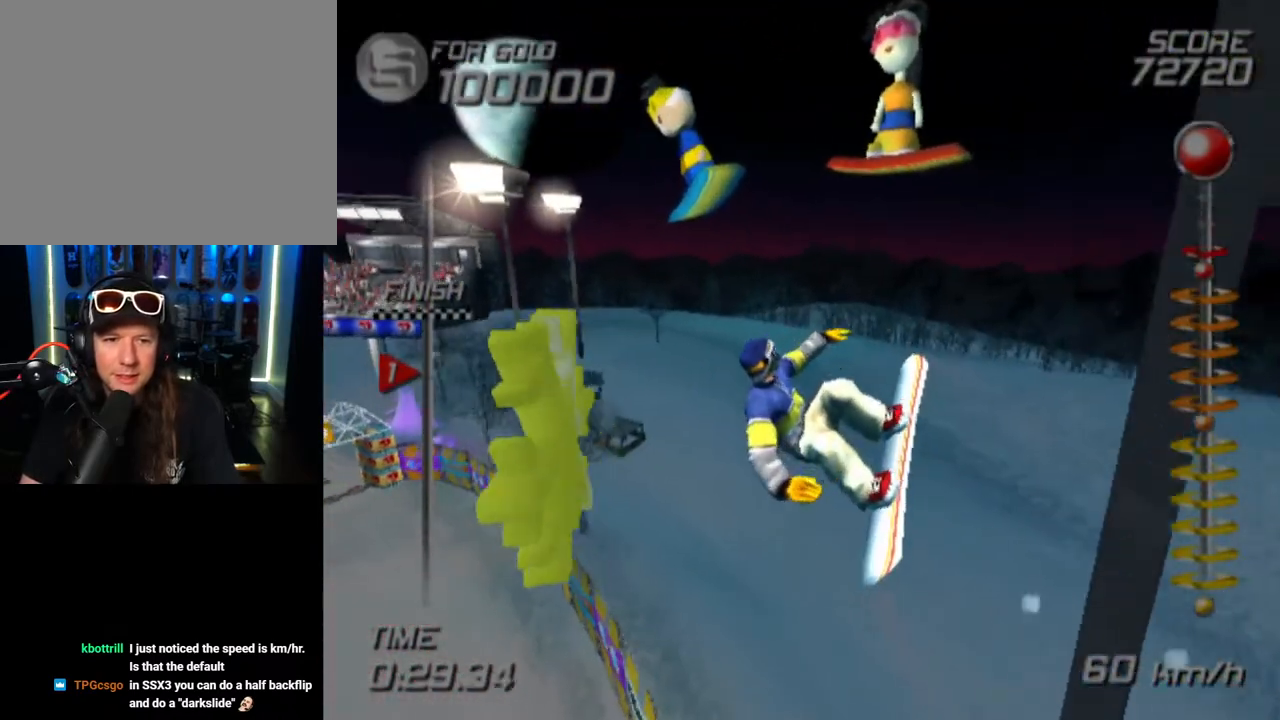
{"buttons": ["SQUARE"], "left_stick": "left", "right_stick": "center", "events": [[50, "left_stick", "left"], [67, "SQUARE", "down"]]}
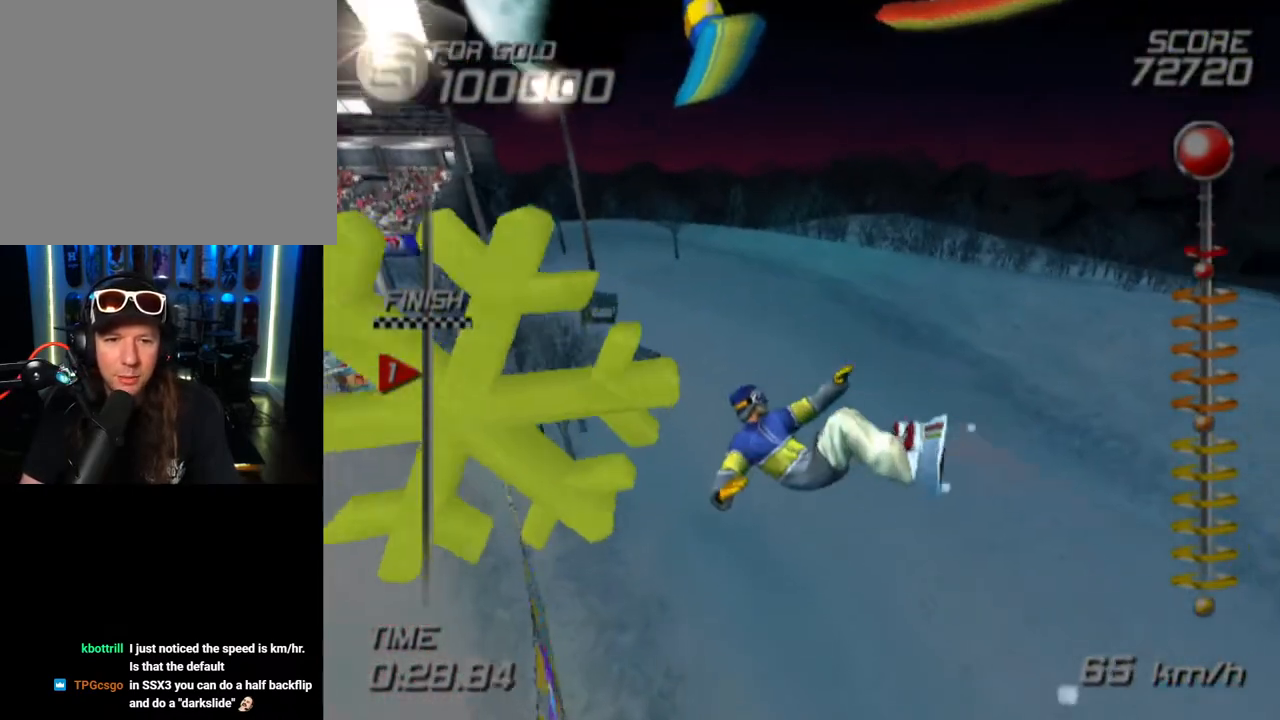
{"buttons": [], "left_stick": "up-right", "right_stick": "center", "events": [[183, "left_stick", "up-left"], [317, "SQUARE", "up"], [417, "left_stick", "up-right"]]}
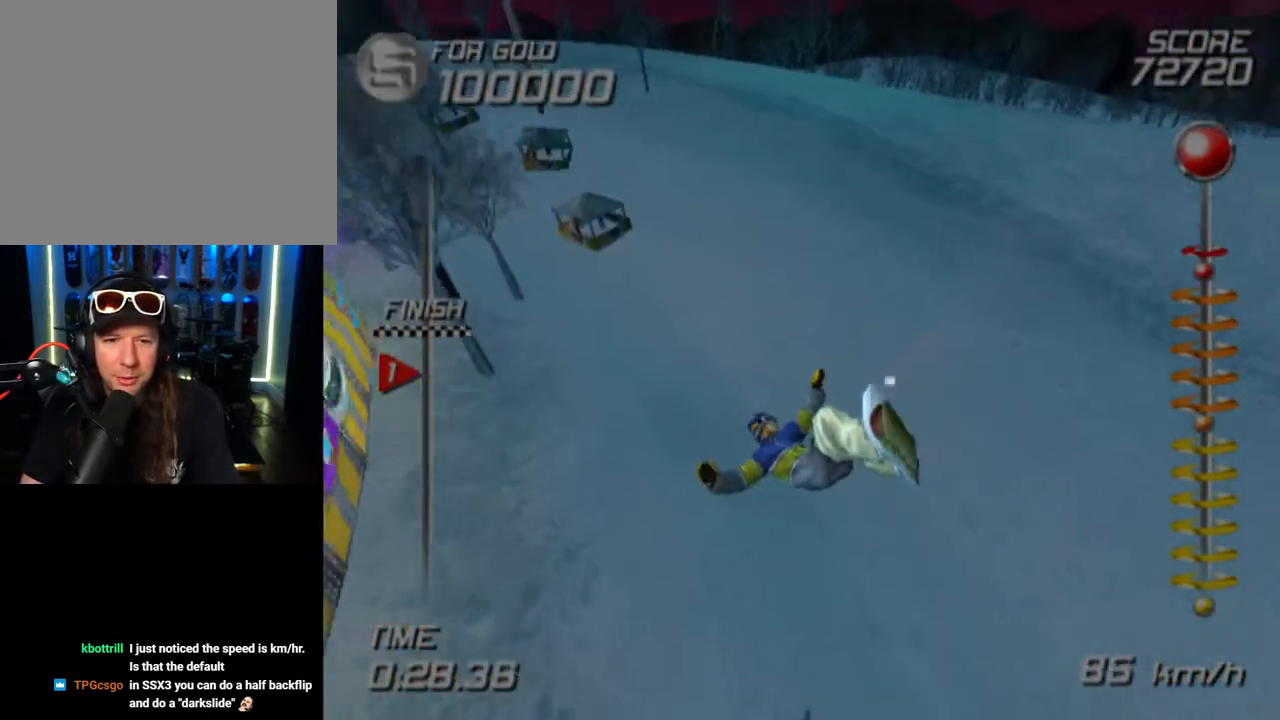
{"buttons": ["SELECT"], "left_stick": "center", "right_stick": "center", "events": [[433, "left_stick", "center"], [450, "SELECT", "down"]]}
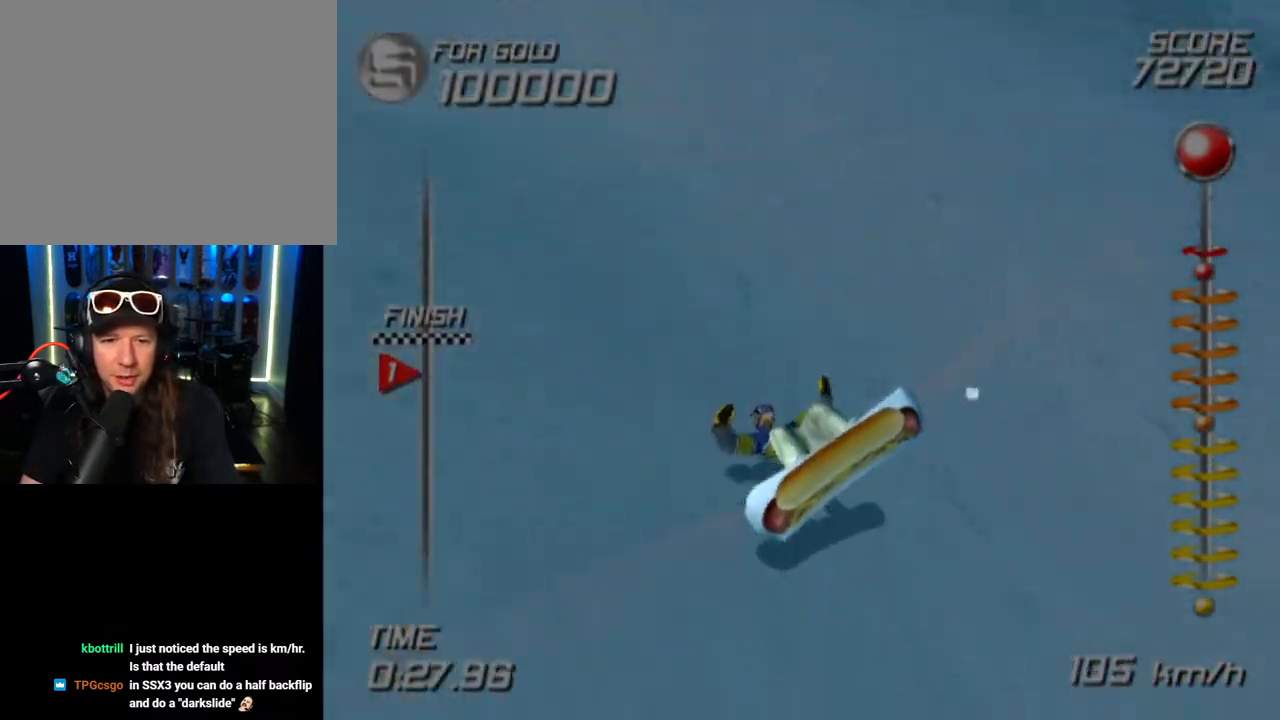
{"buttons": [], "left_stick": "center", "right_stick": "center", "events": [[50, "SELECT", "up"]]}
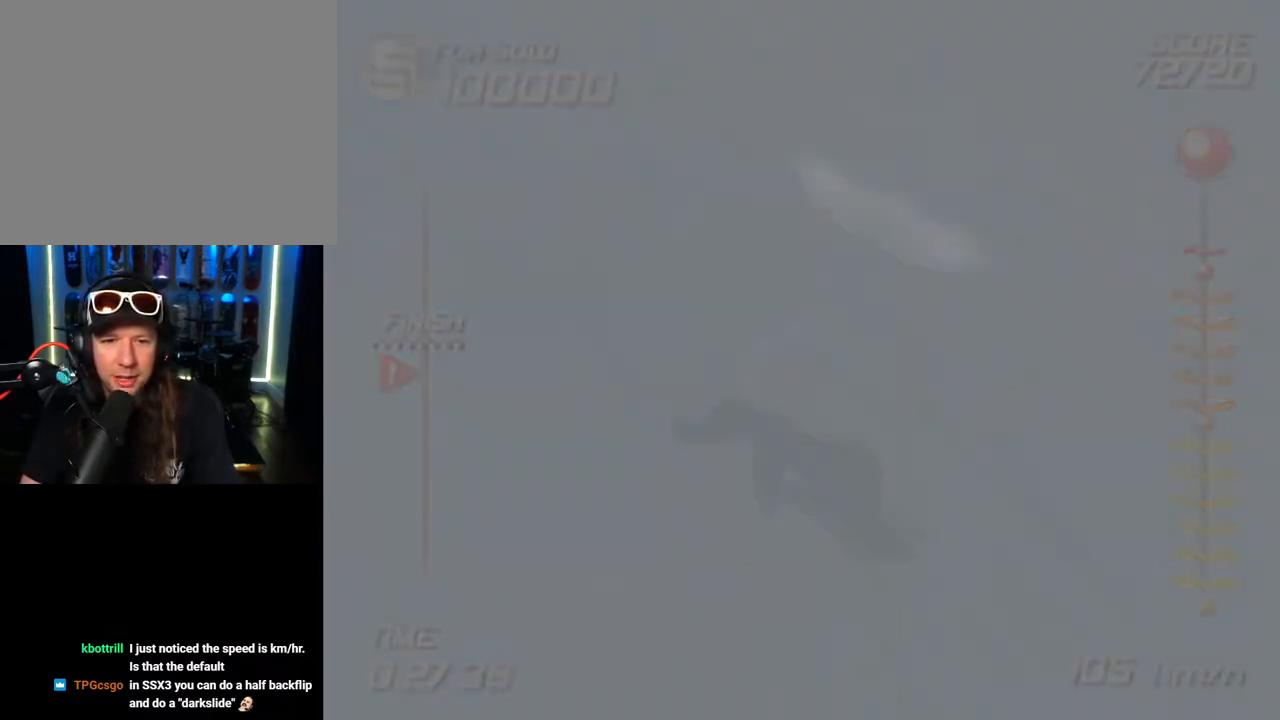
{"buttons": ["SQUARE"], "left_stick": "center", "right_stick": "center", "events": [[400, "SQUARE", "down"]]}
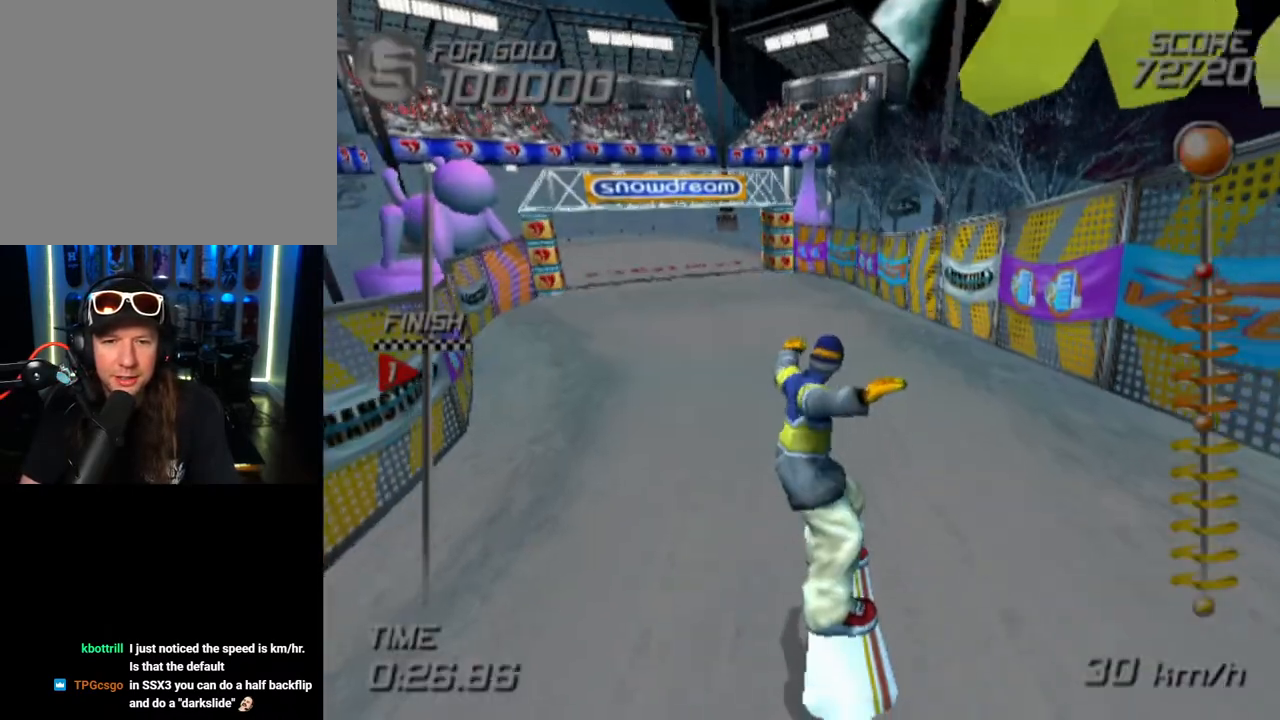
{"buttons": ["SQUARE"], "left_stick": "up-left", "right_stick": "center", "events": [[417, "left_stick", "up-left"]]}
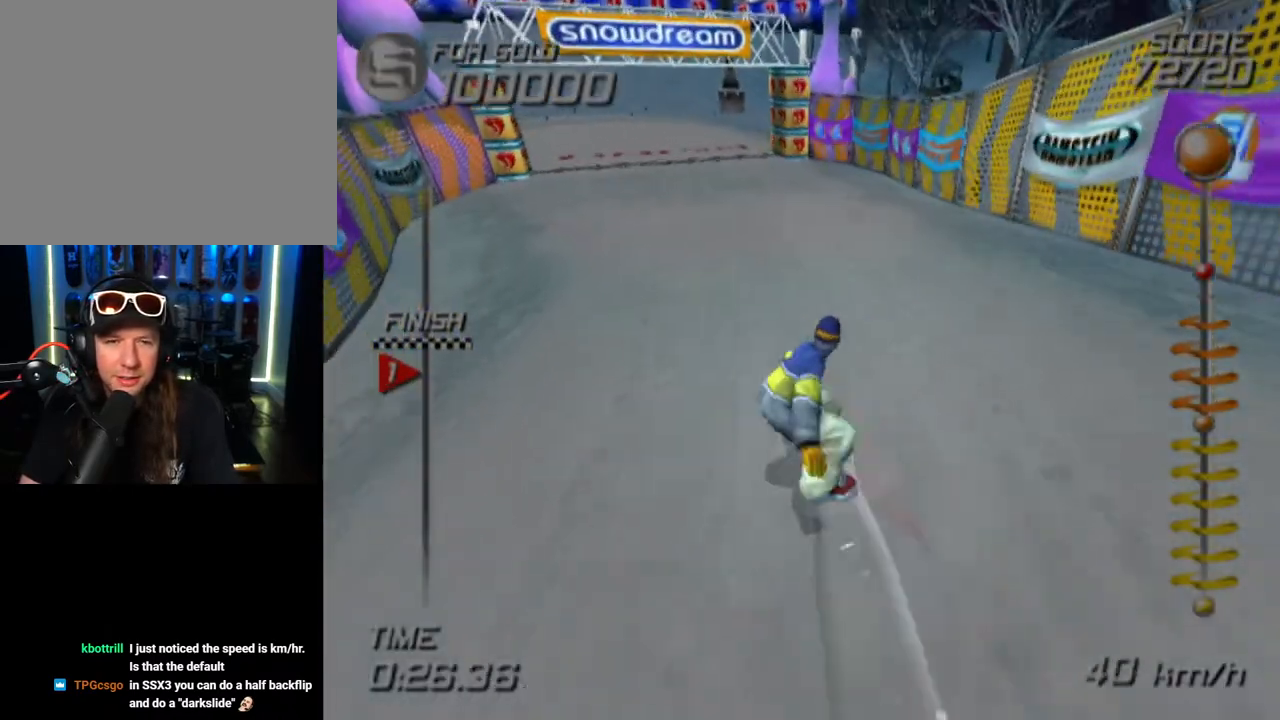
{"buttons": ["SQUARE"], "left_stick": "up-right", "right_stick": "center", "events": [[133, "left_stick", "up"], [433, "left_stick", "up-right"]]}
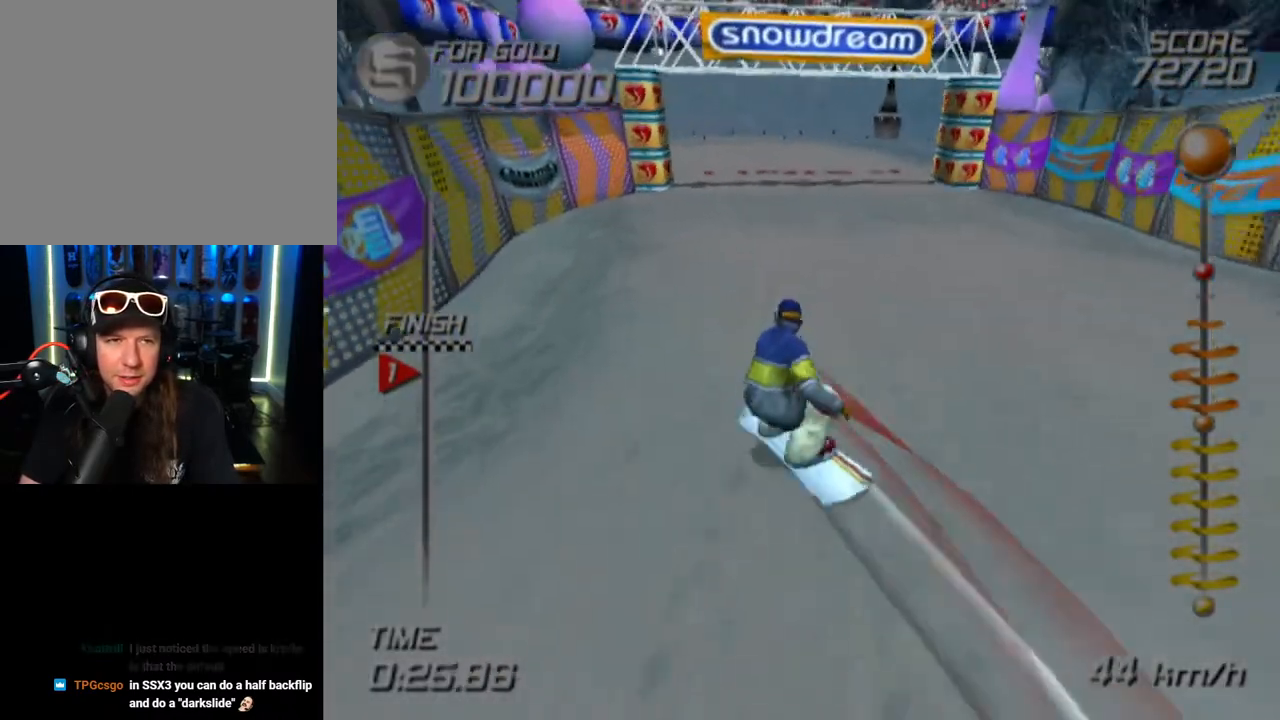
{"buttons": ["SQUARE"], "left_stick": "center", "right_stick": "center", "events": [[50, "left_stick", "center"], [150, "left_stick", "down-right"], [250, "left_stick", "right"], [400, "left_stick", "center"]]}
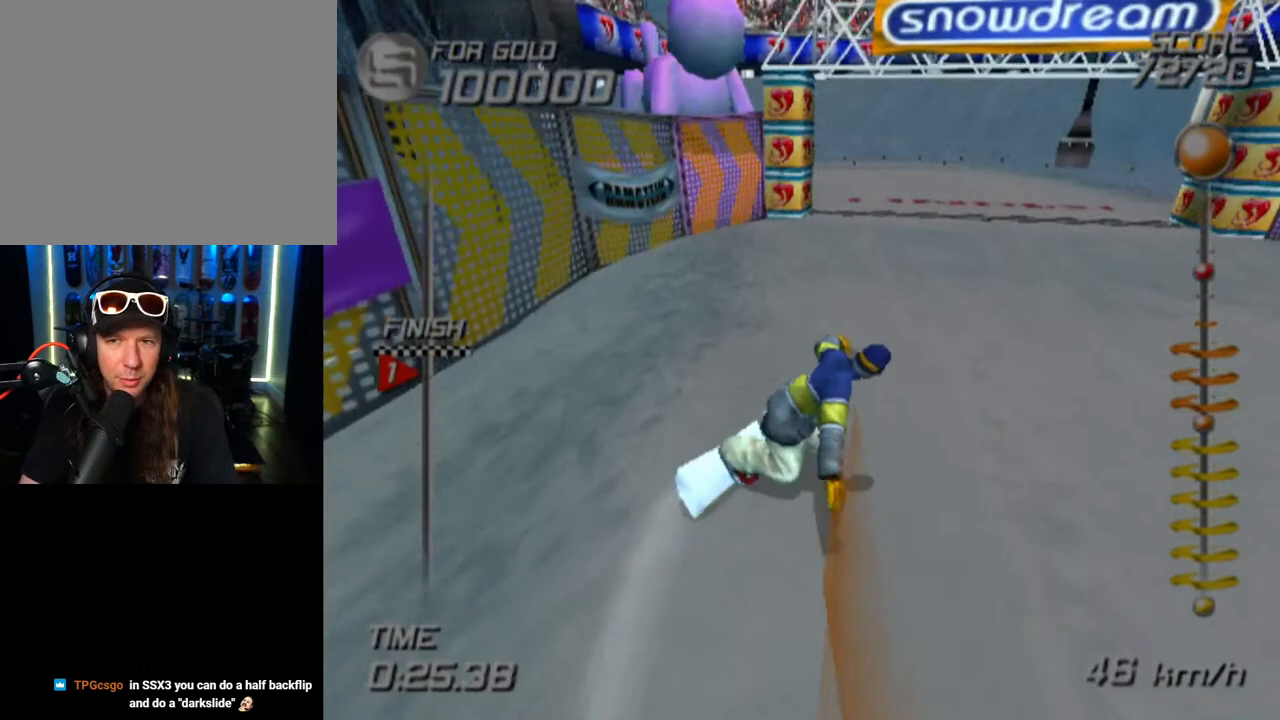
{"buttons": ["CROSS", "SQUARE", "DPAD_RIGHT"], "left_stick": "center", "right_stick": "center", "events": [[383, "CROSS", "down"], [400, "DPAD_RIGHT", "down"]]}
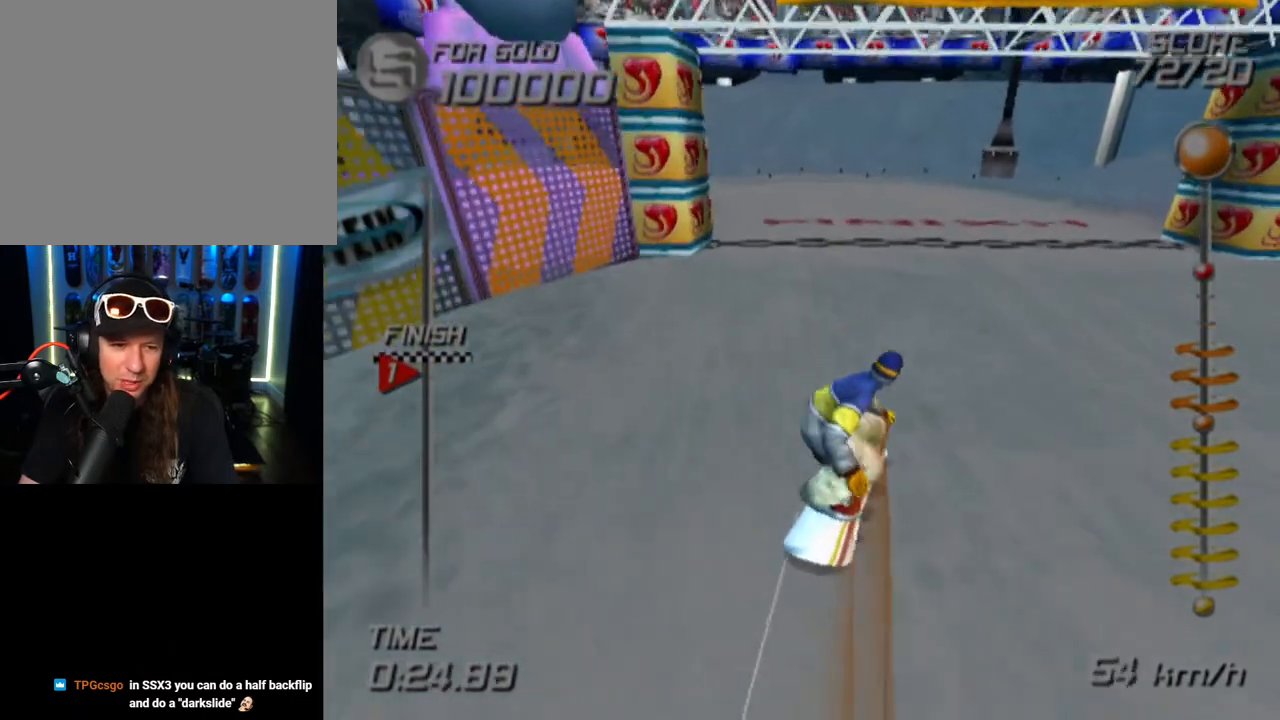
{"buttons": [], "left_stick": "center", "right_stick": "center", "events": [[167, "DPAD_RIGHT", "up"], [200, "CROSS", "up"], [200, "SQUARE", "up"]]}